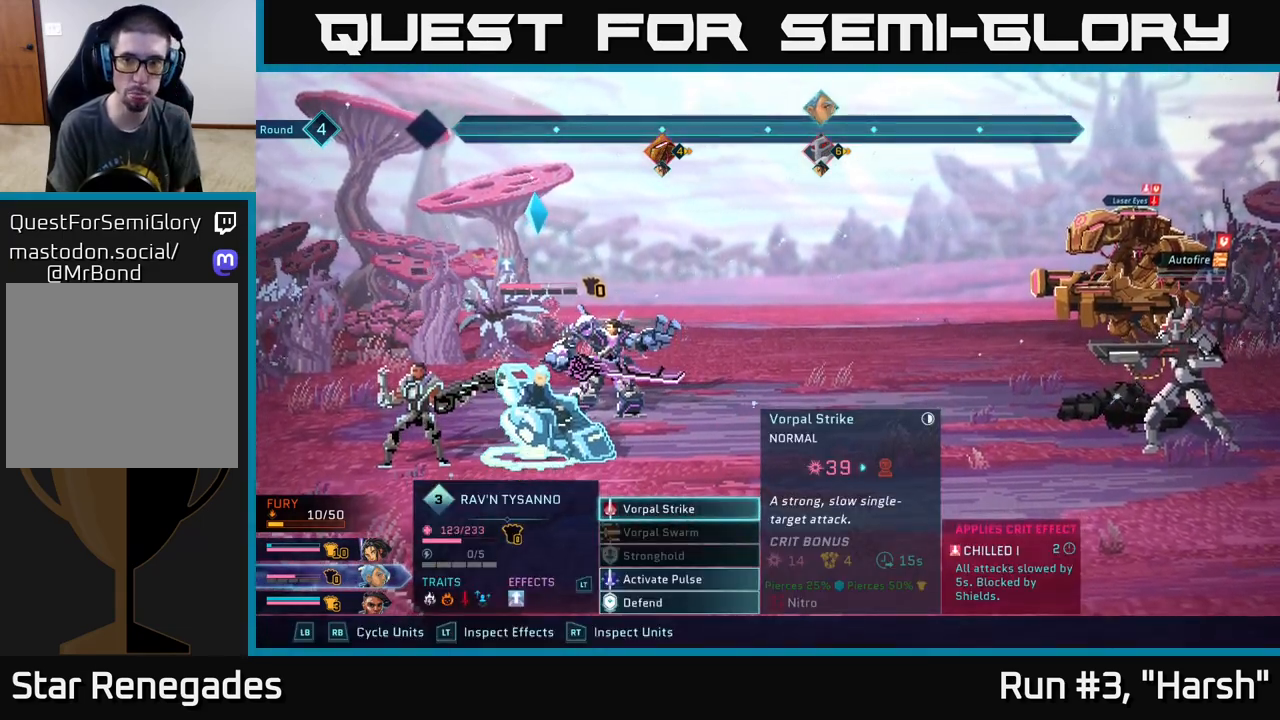
Gameplay with a controller (Xbox layout); each line is a JSON object with the inputs held at the frame after it. "events" lists button and stick changes between this image and that frame as [ms after this image, input, new state], when the widget could be followed in between.
{"buttons": ["A"], "left_stick": "center", "right_stick": "center", "events": [[433, "A", "down"]]}
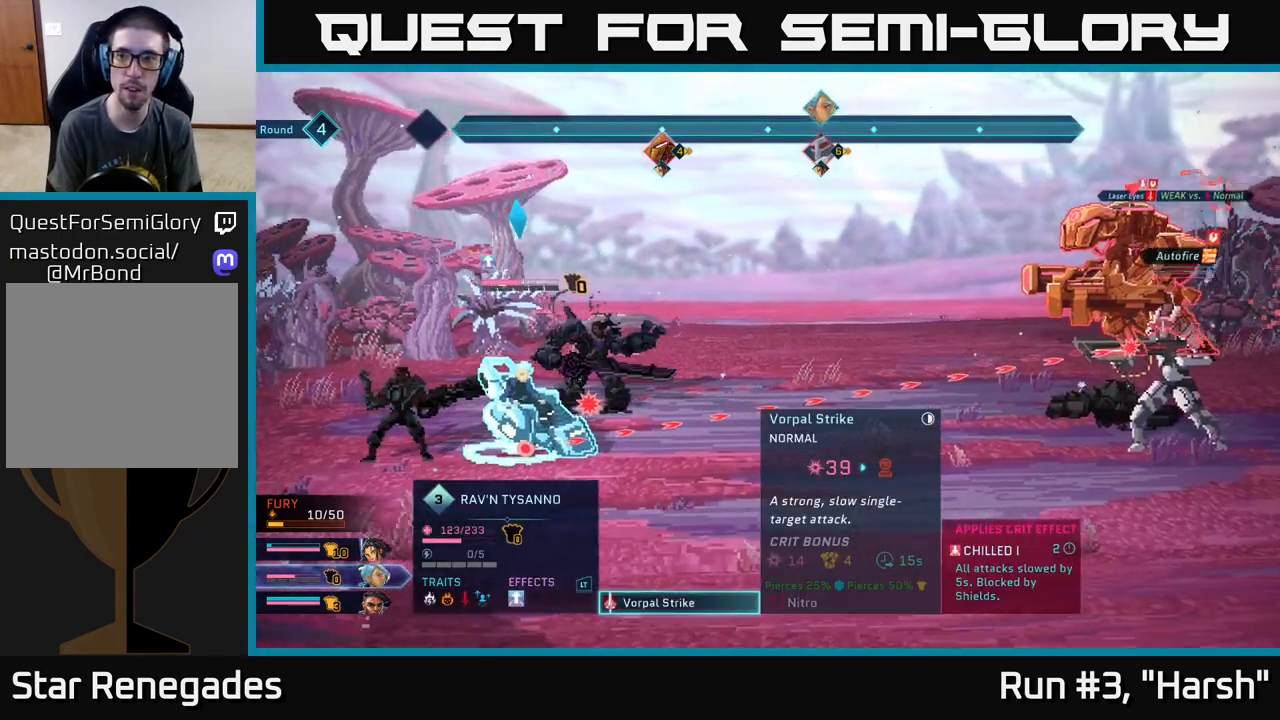
{"buttons": [], "left_stick": "center", "right_stick": "center", "events": [[17, "A", "up"], [367, "B", "down"], [483, "B", "up"]]}
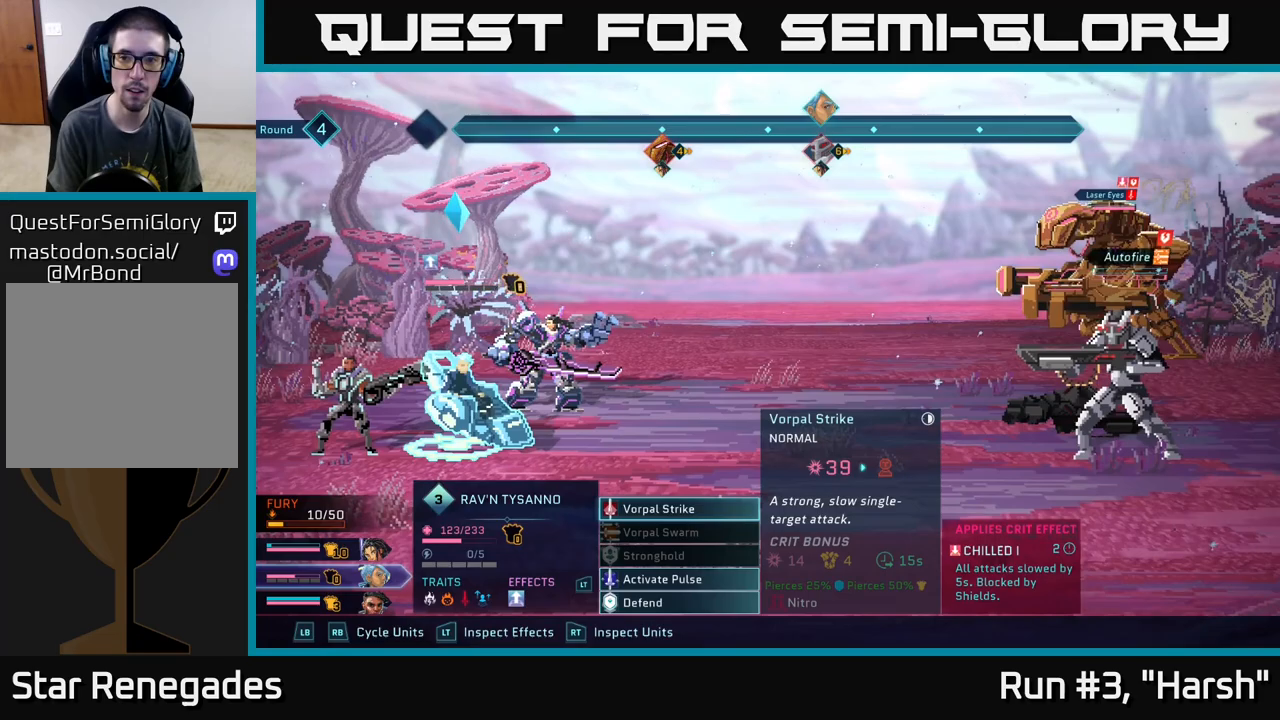
{"buttons": [], "left_stick": "center", "right_stick": "center", "events": [[233, "R1", "down"], [333, "R1", "up"]]}
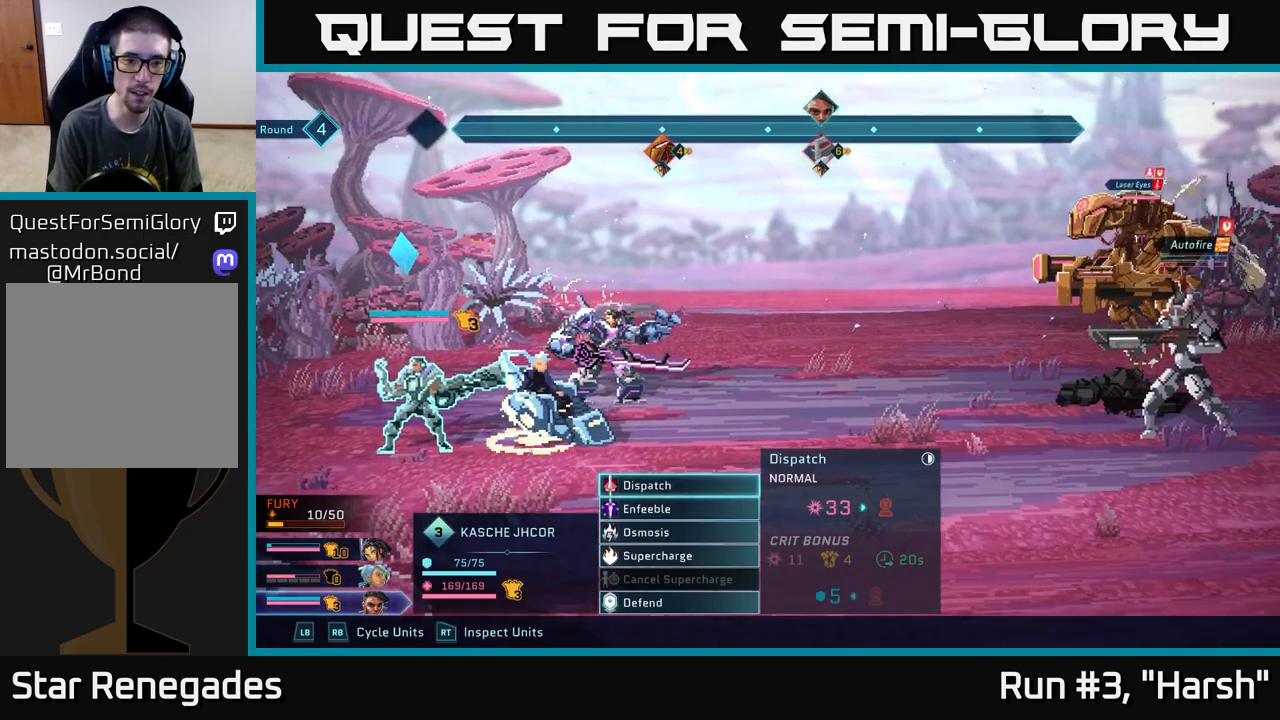
{"buttons": [], "left_stick": "center", "right_stick": "center", "events": []}
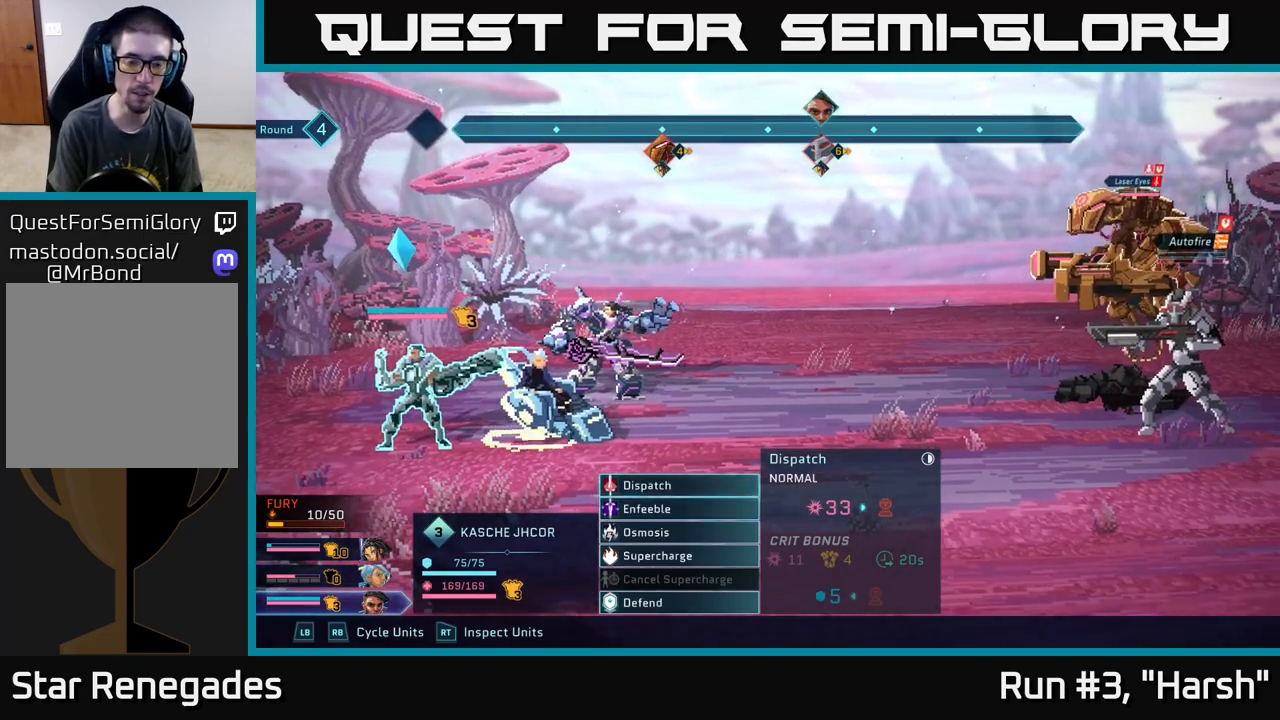
{"buttons": [], "left_stick": "center", "right_stick": "center", "events": [[233, "left_stick", "down"], [433, "left_stick", "center"]]}
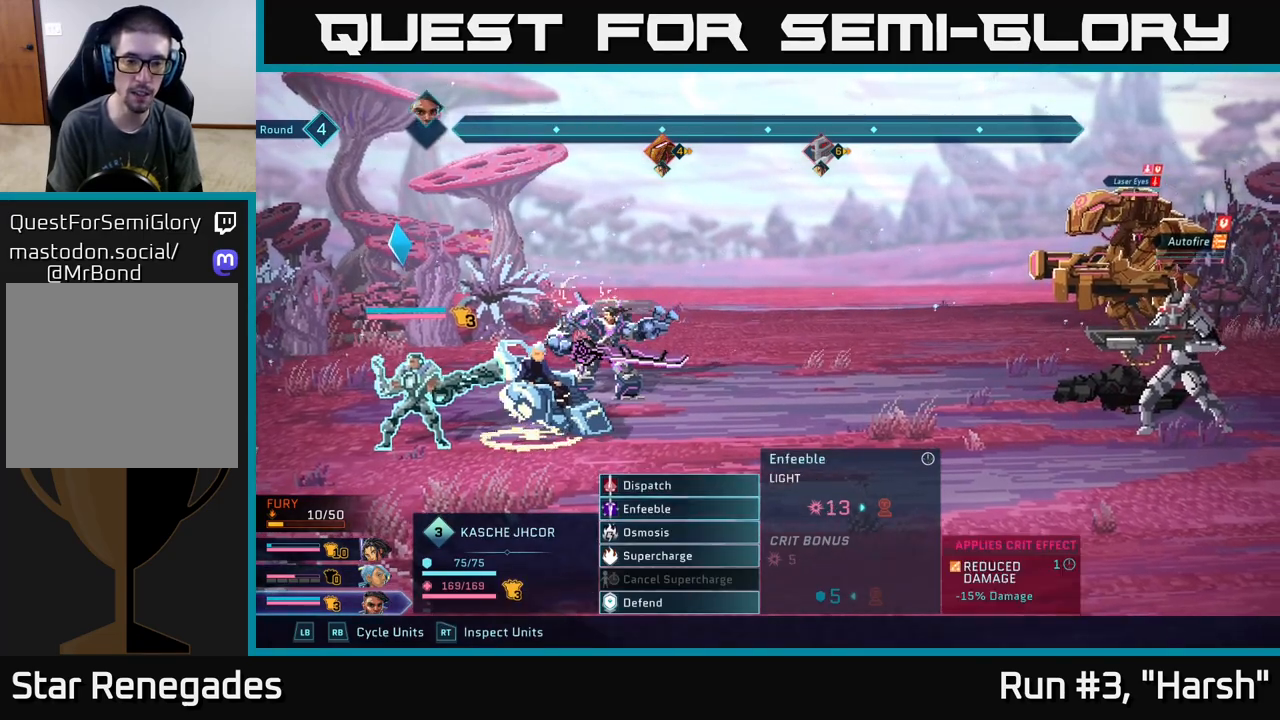
{"buttons": [], "left_stick": "center", "right_stick": "center", "events": [[333, "R1", "down"], [450, "R1", "up"]]}
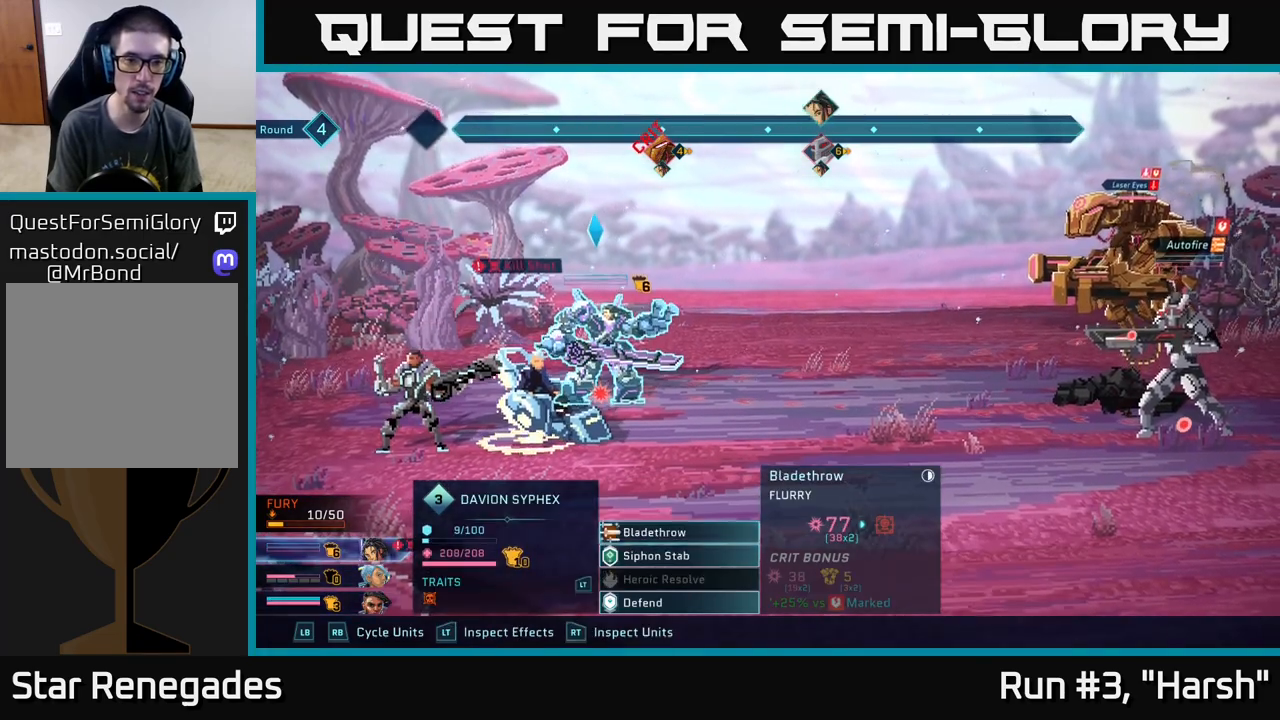
{"buttons": [], "left_stick": "center", "right_stick": "center", "events": []}
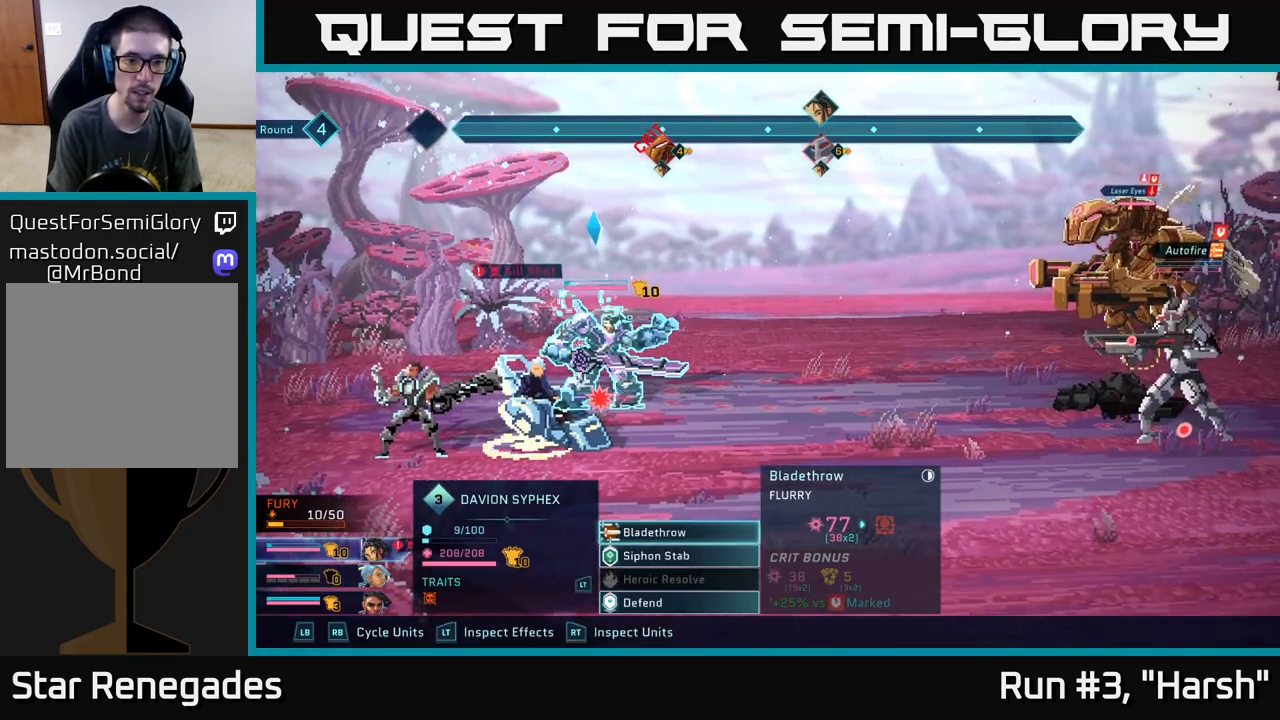
{"buttons": [], "left_stick": "center", "right_stick": "center", "events": [[100, "left_stick", "down"], [317, "left_stick", "center"]]}
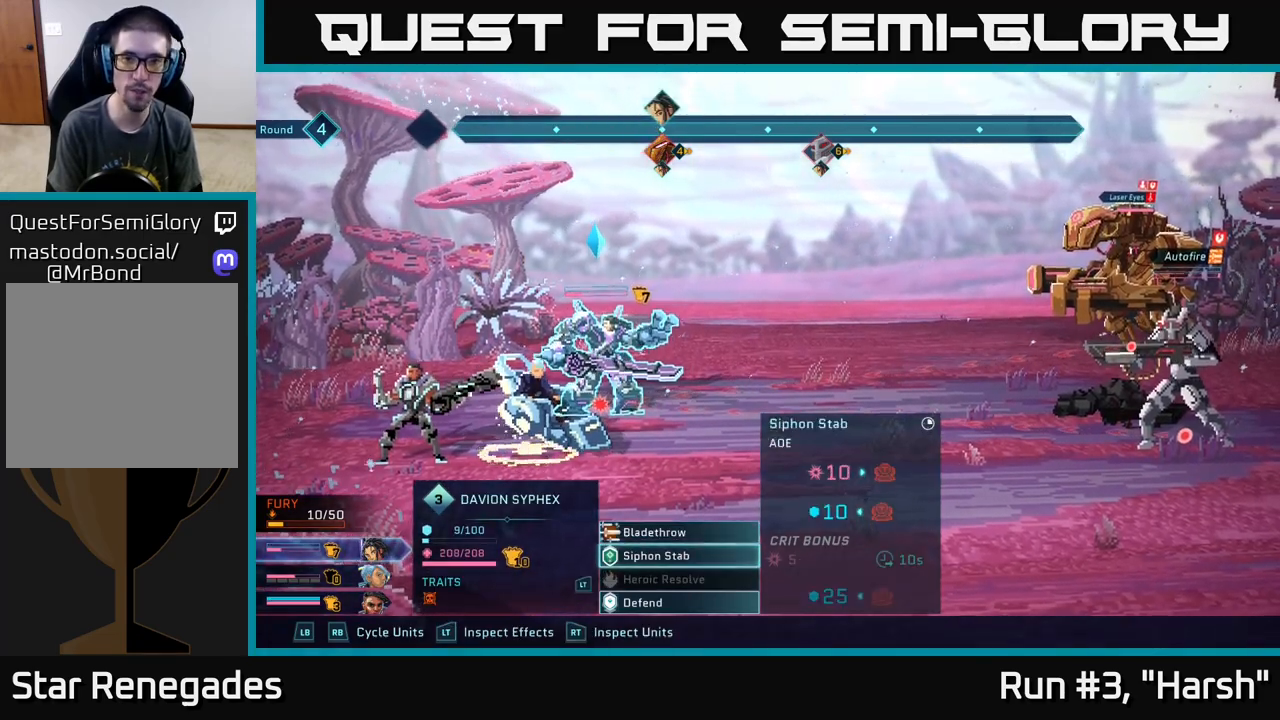
{"buttons": [], "left_stick": "center", "right_stick": "center", "events": []}
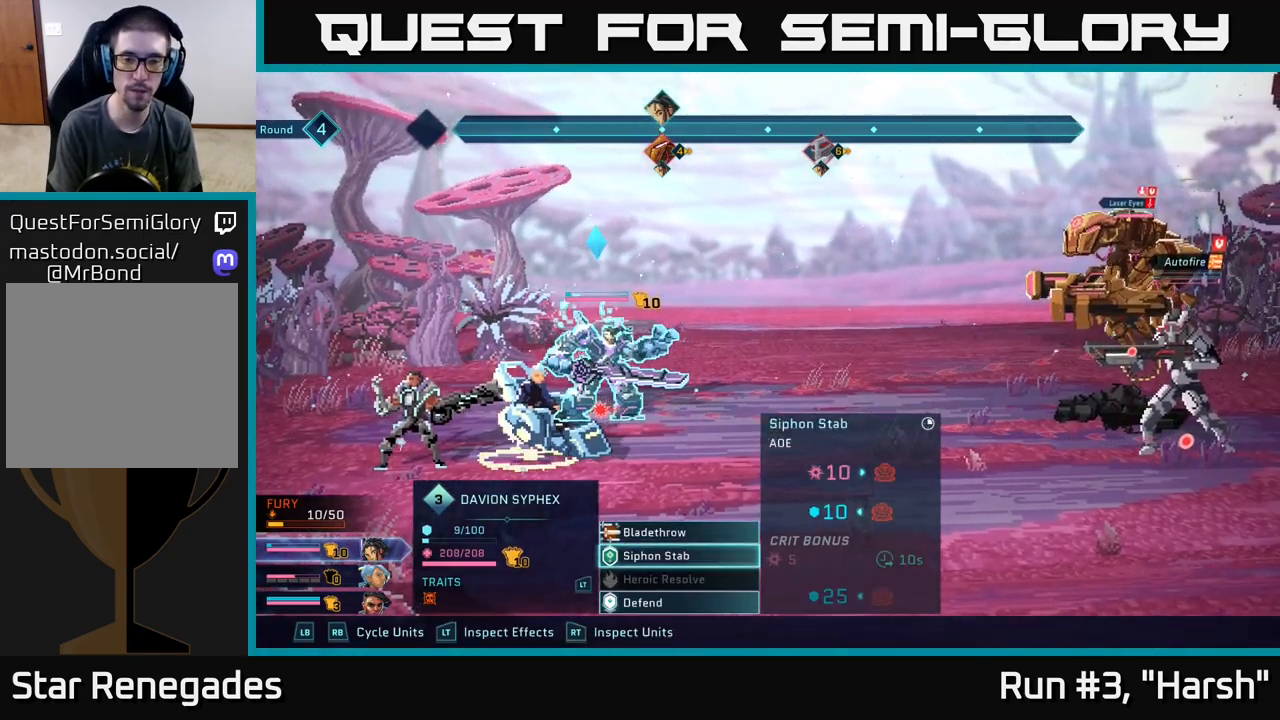
{"buttons": [], "left_stick": "center", "right_stick": "center", "events": []}
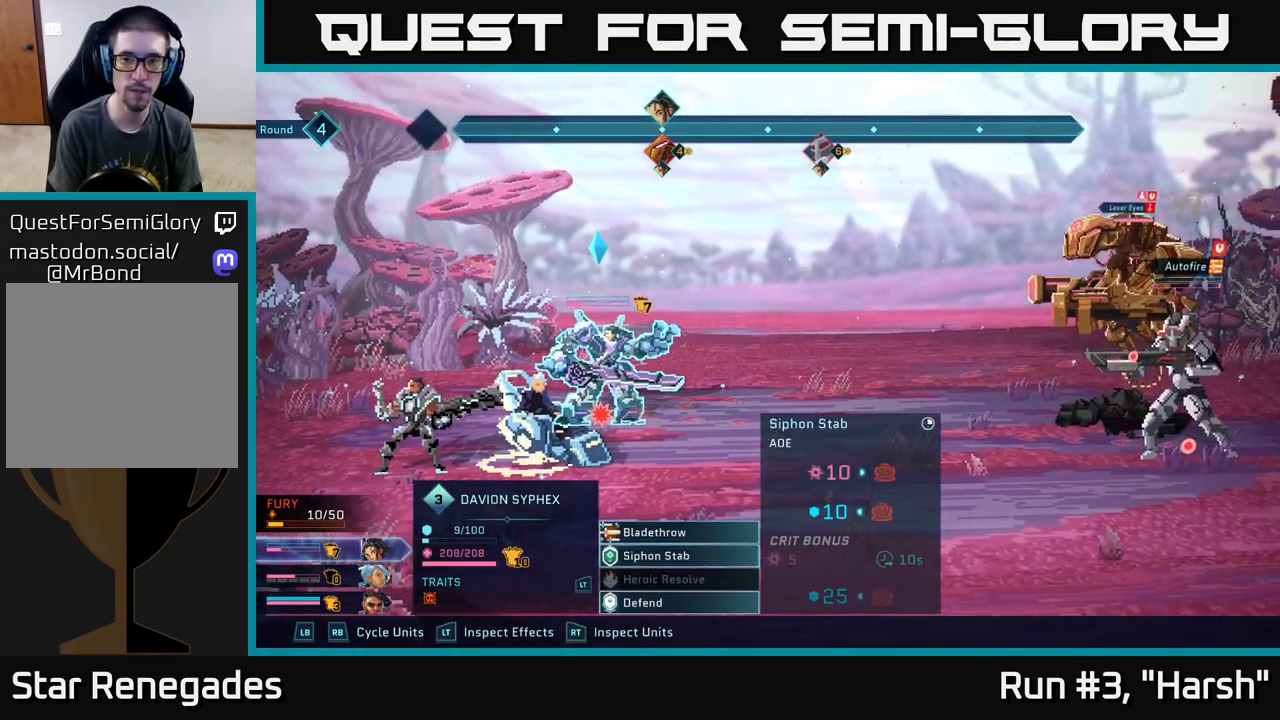
{"buttons": [], "left_stick": "center", "right_stick": "center", "events": [[100, "A", "down"], [233, "A", "up"]]}
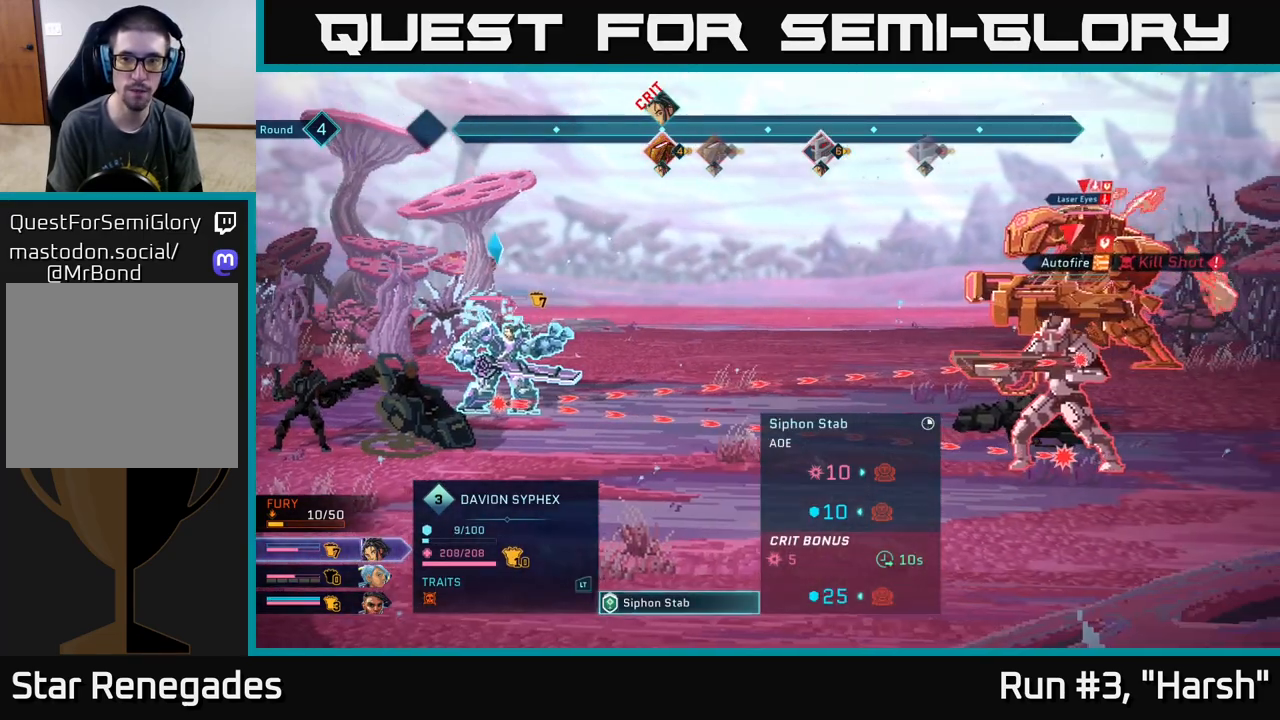
{"buttons": [], "left_stick": "center", "right_stick": "center", "events": []}
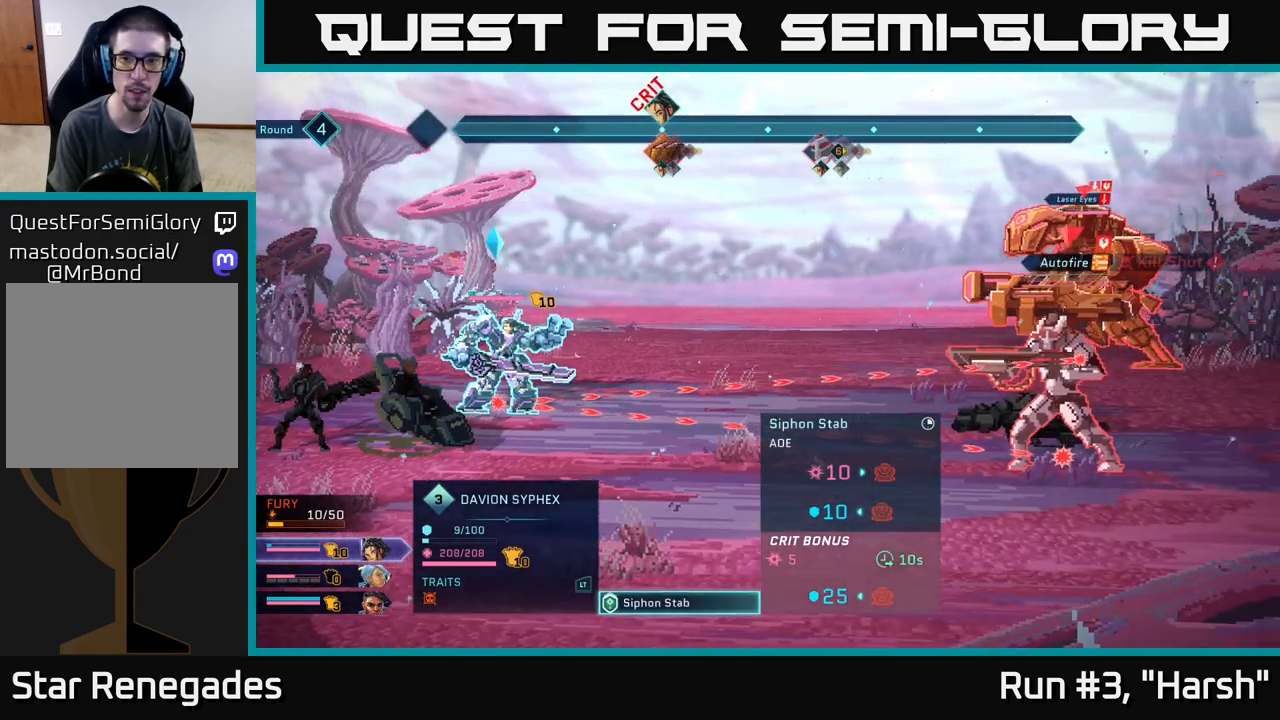
{"buttons": [], "left_stick": "center", "right_stick": "center", "events": []}
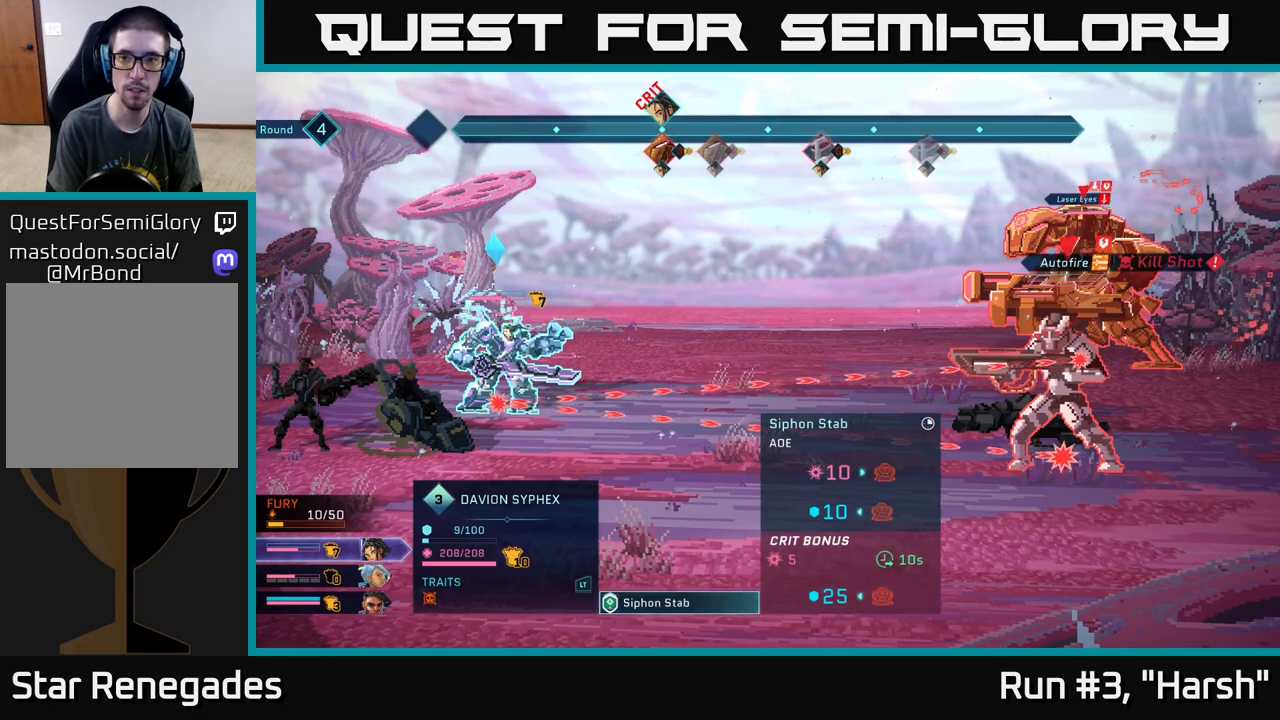
{"buttons": [], "left_stick": "center", "right_stick": "center", "events": []}
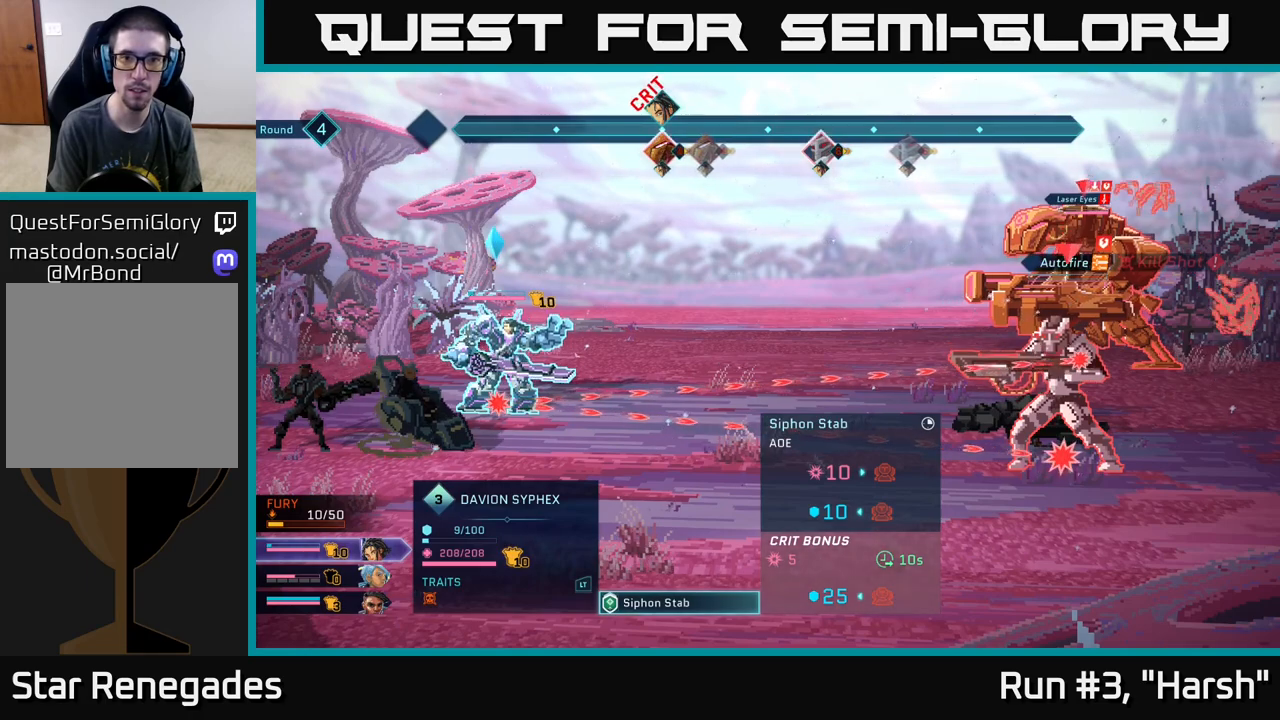
{"buttons": [], "left_stick": "center", "right_stick": "center", "events": []}
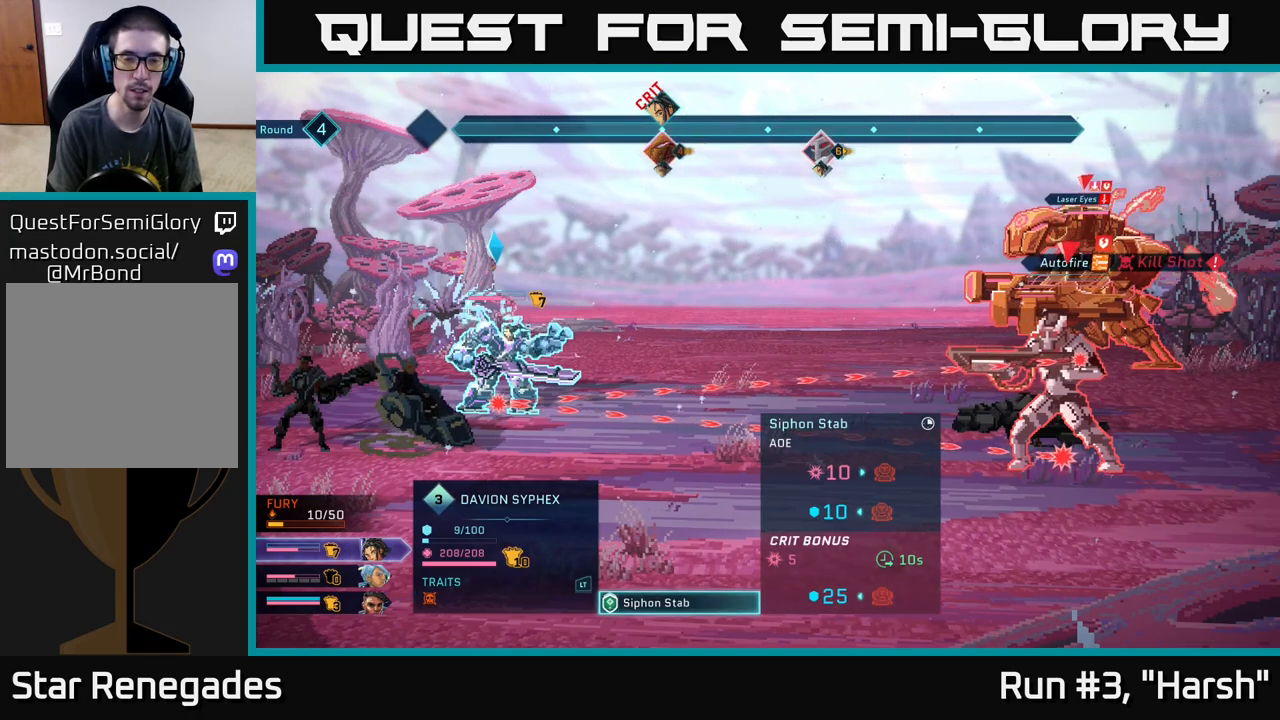
{"buttons": [], "left_stick": "center", "right_stick": "center", "events": []}
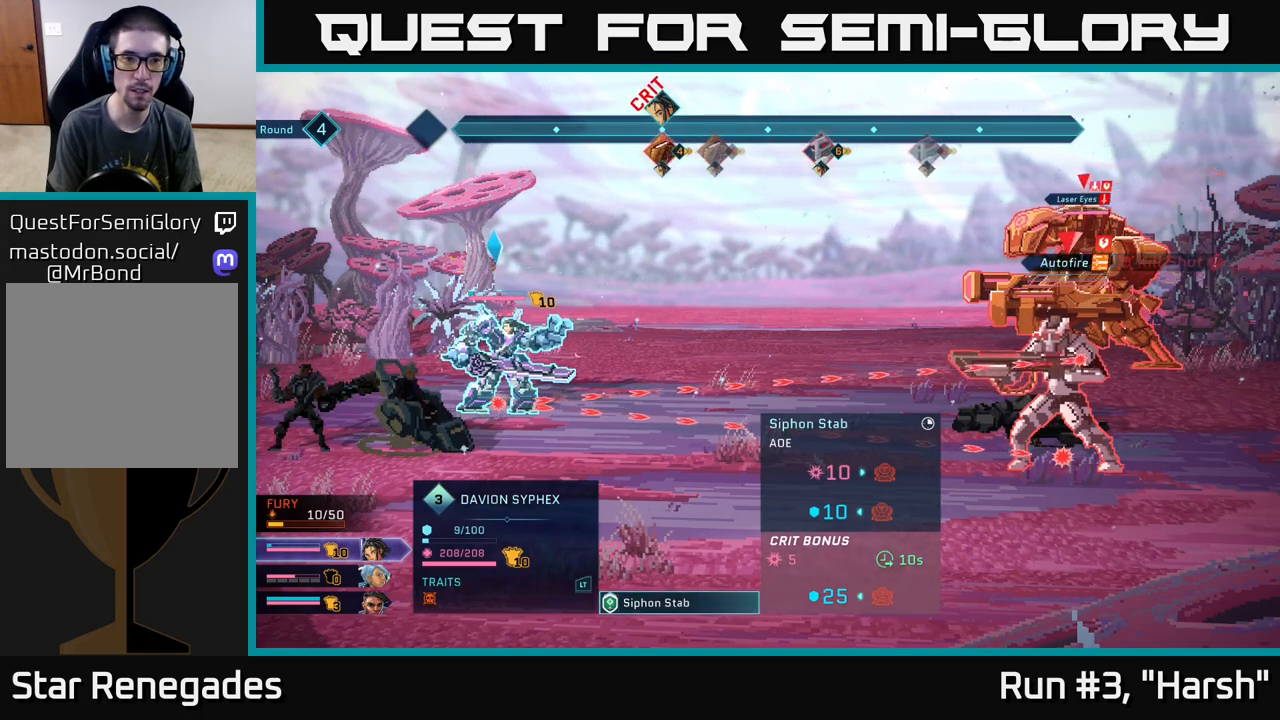
{"buttons": [], "left_stick": "center", "right_stick": "center", "events": []}
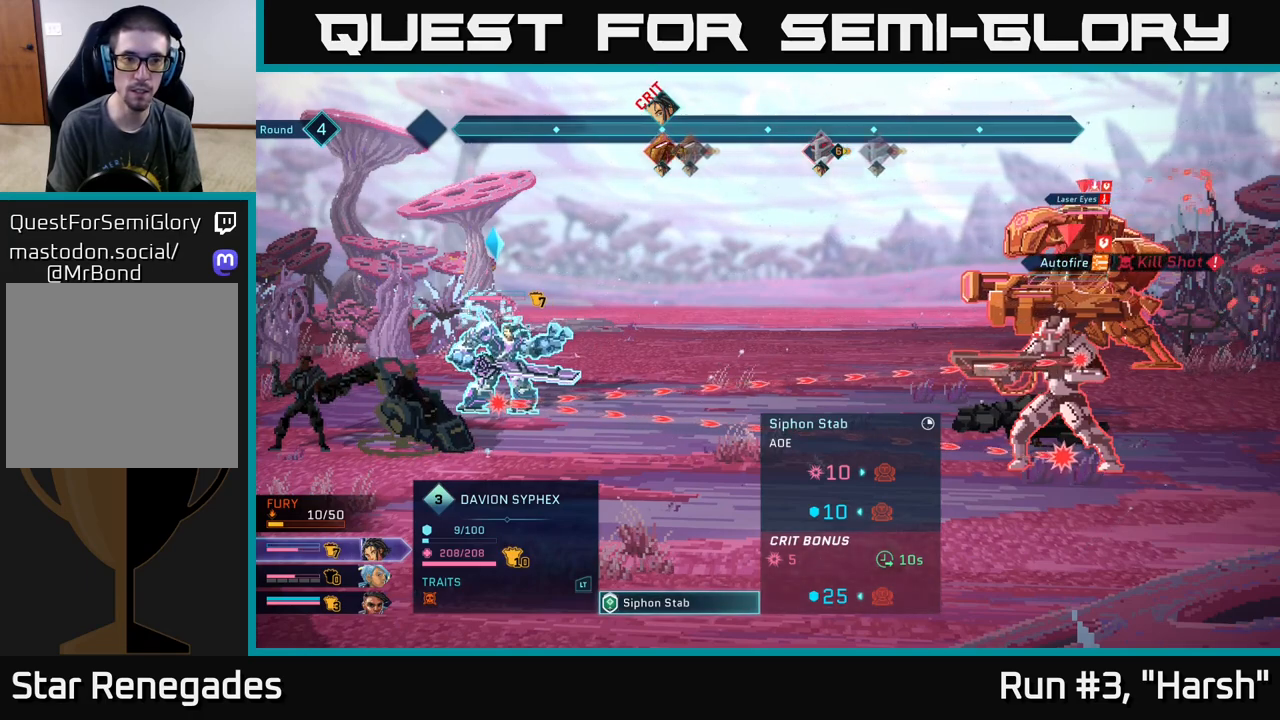
{"buttons": [], "left_stick": "center", "right_stick": "center", "events": []}
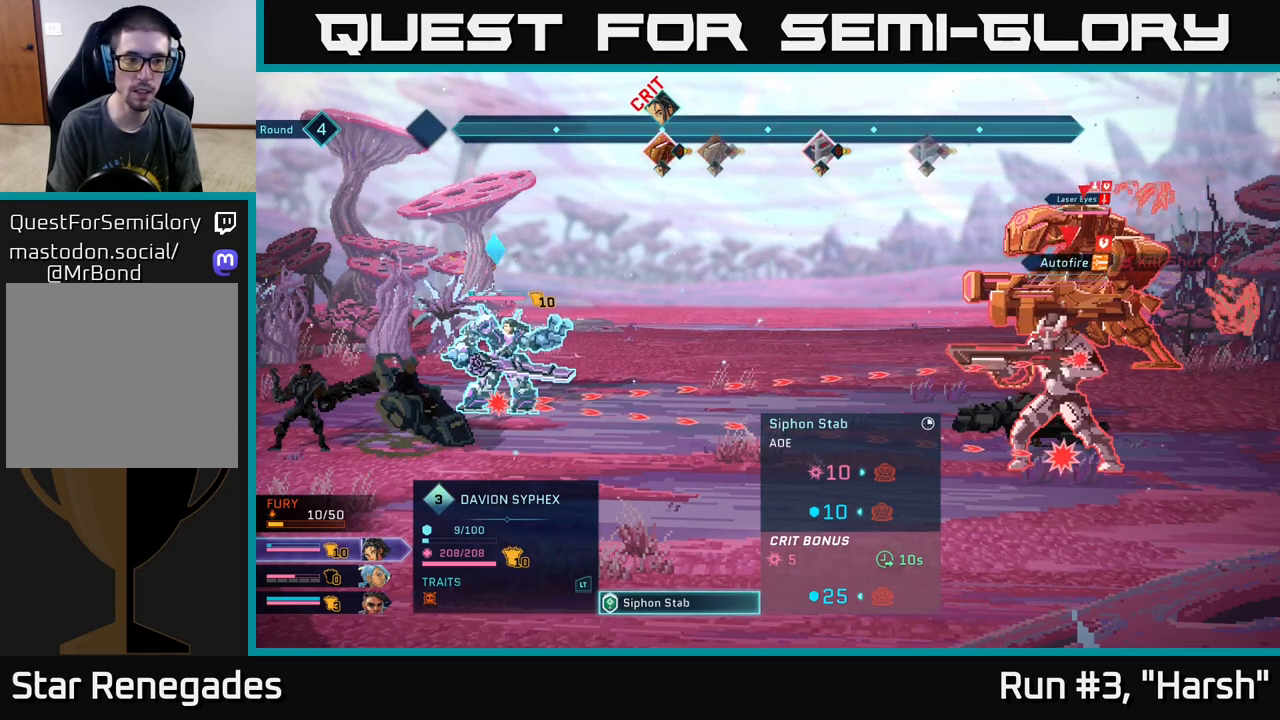
{"buttons": [], "left_stick": "center", "right_stick": "center", "events": []}
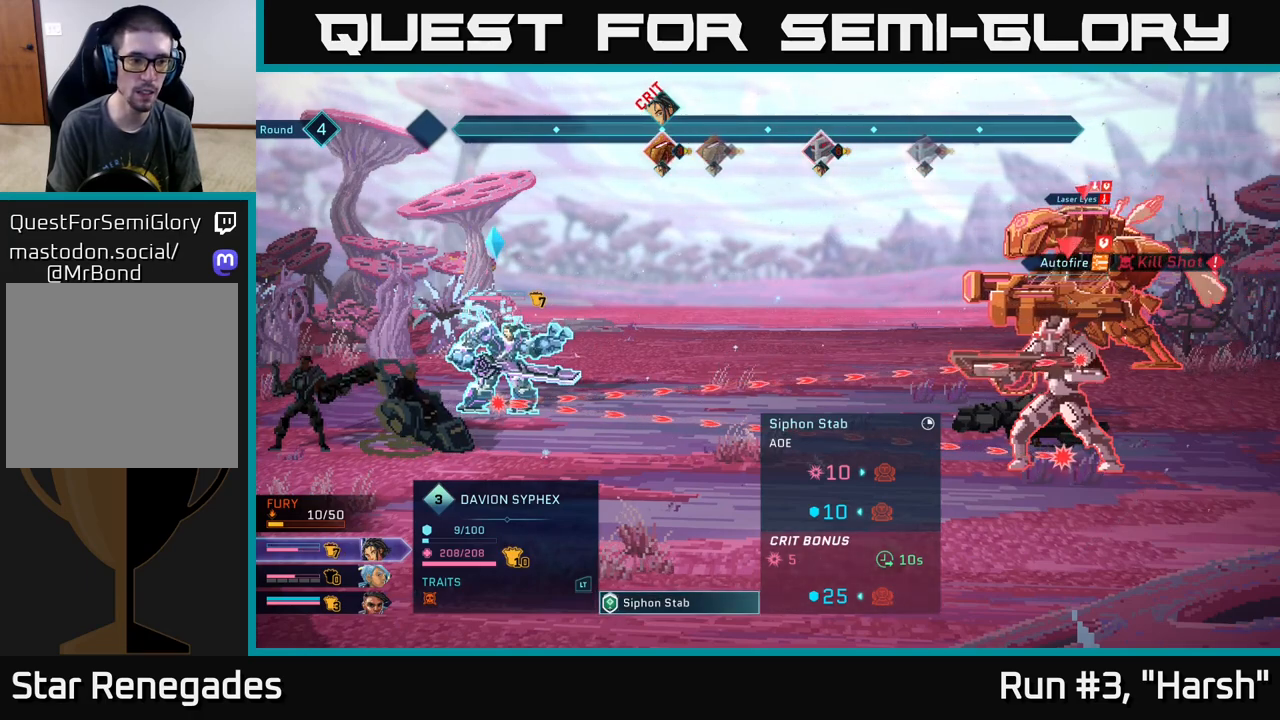
{"buttons": [], "left_stick": "center", "right_stick": "center", "events": []}
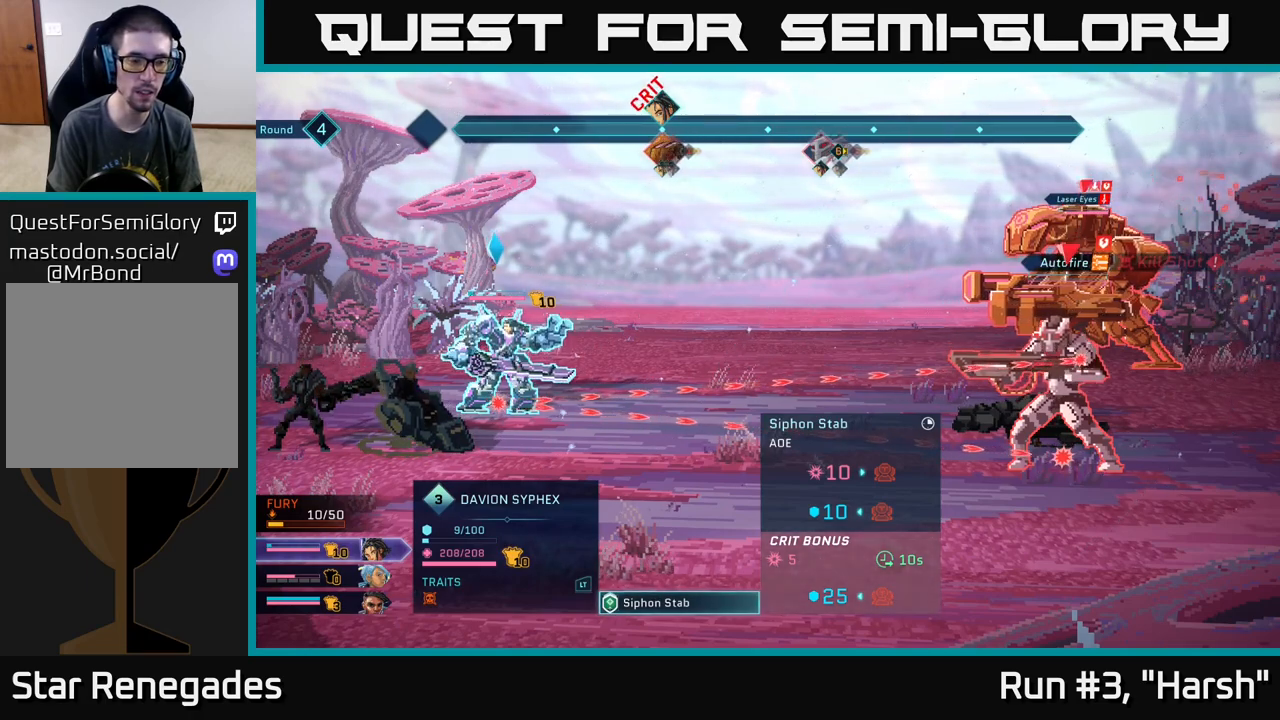
{"buttons": ["B"], "left_stick": "center", "right_stick": "center", "events": [[433, "B", "down"]]}
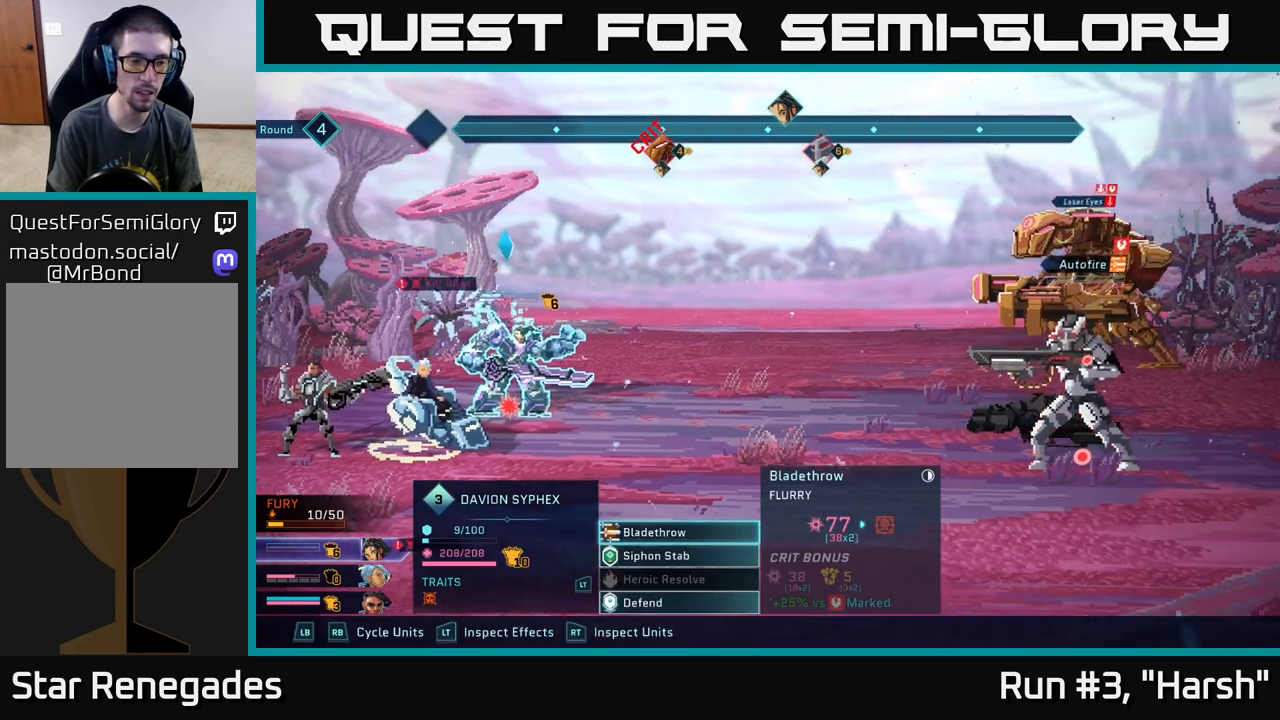
{"buttons": [], "left_stick": "center", "right_stick": "center", "events": [[33, "B", "up"]]}
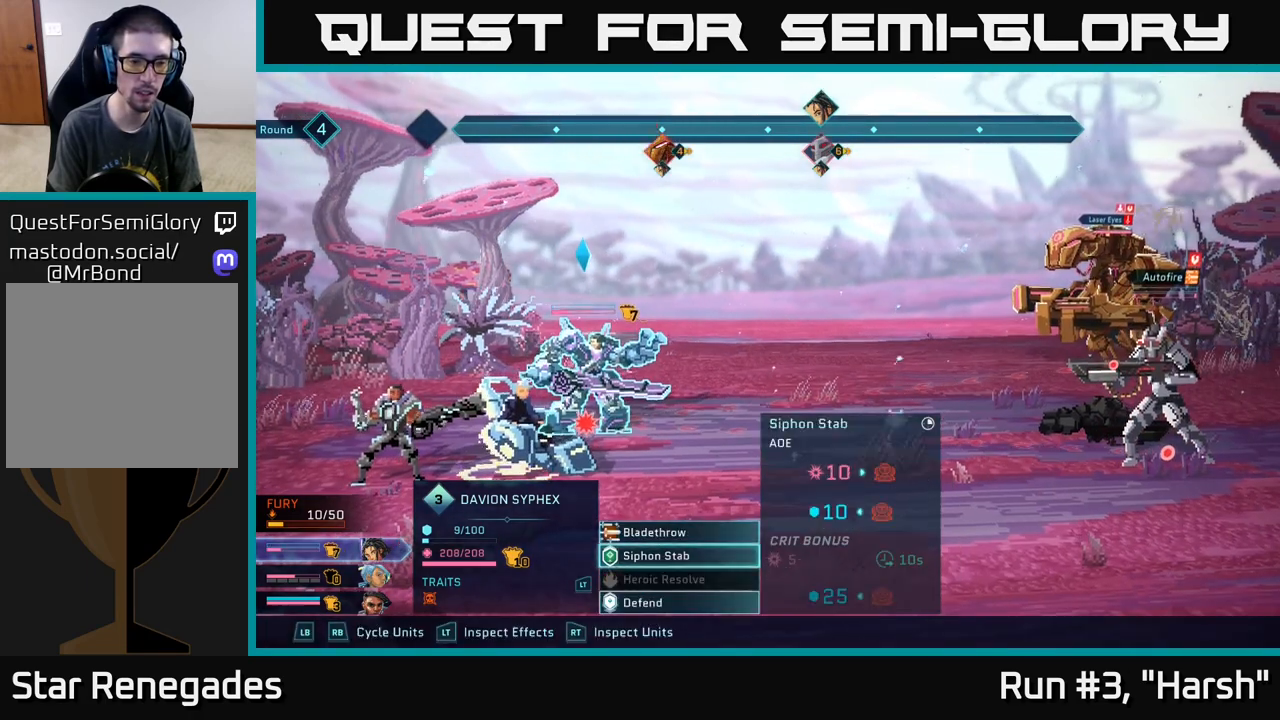
{"buttons": [], "left_stick": "center", "right_stick": "center", "events": [[17, "left_stick", "down"], [200, "left_stick", "center"], [317, "left_stick", "down"], [467, "left_stick", "center"]]}
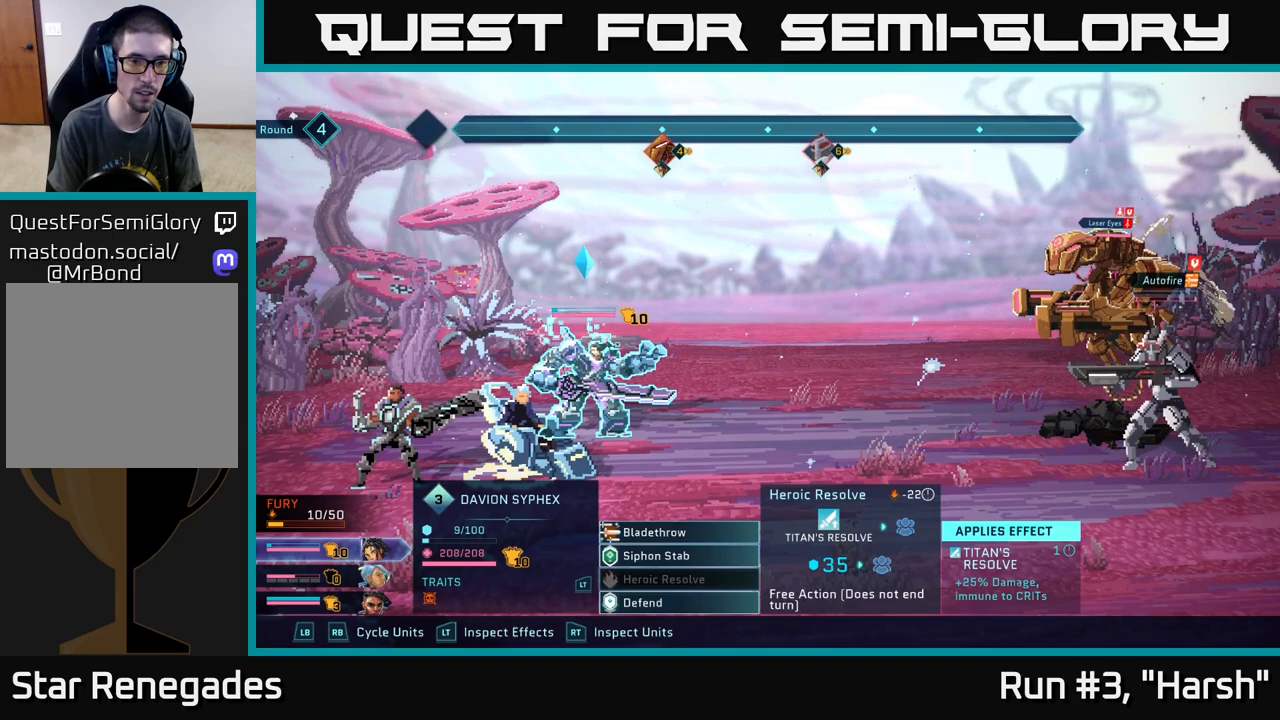
{"buttons": [], "left_stick": "center", "right_stick": "center", "events": []}
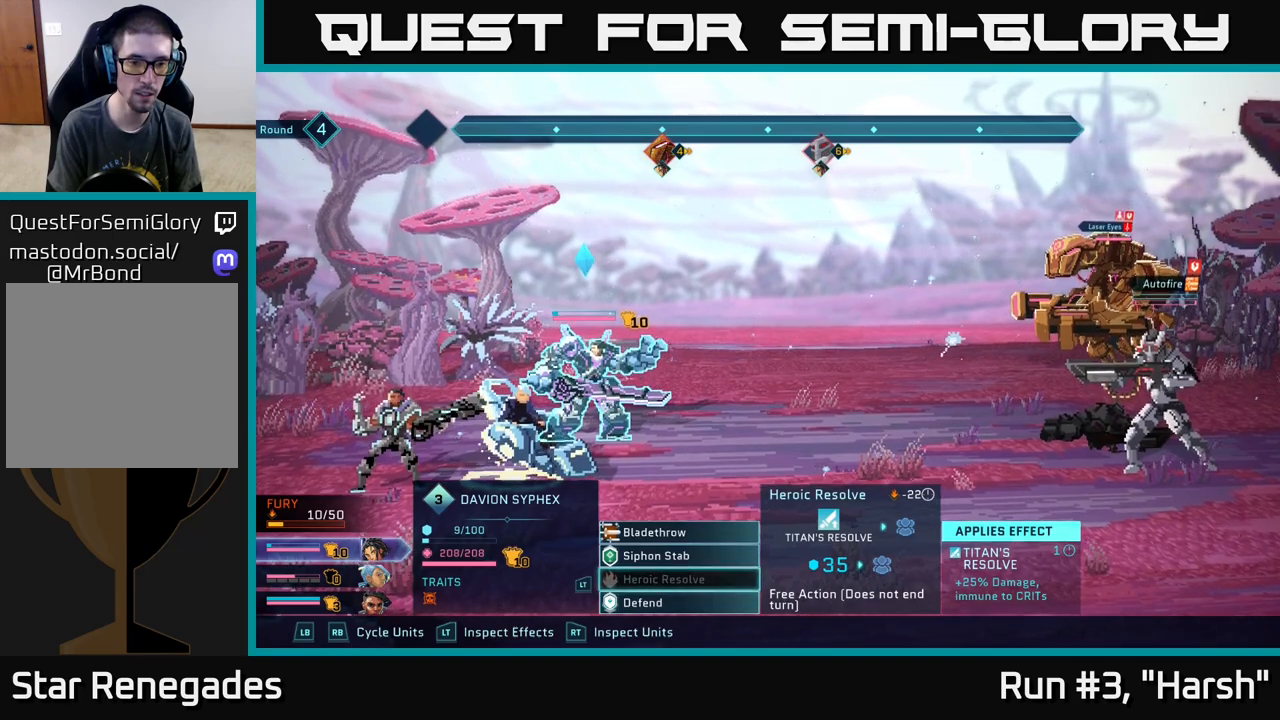
{"buttons": [], "left_stick": "center", "right_stick": "center", "events": [[100, "left_stick", "down"], [267, "A", "down"], [283, "left_stick", "center"], [367, "A", "up"]]}
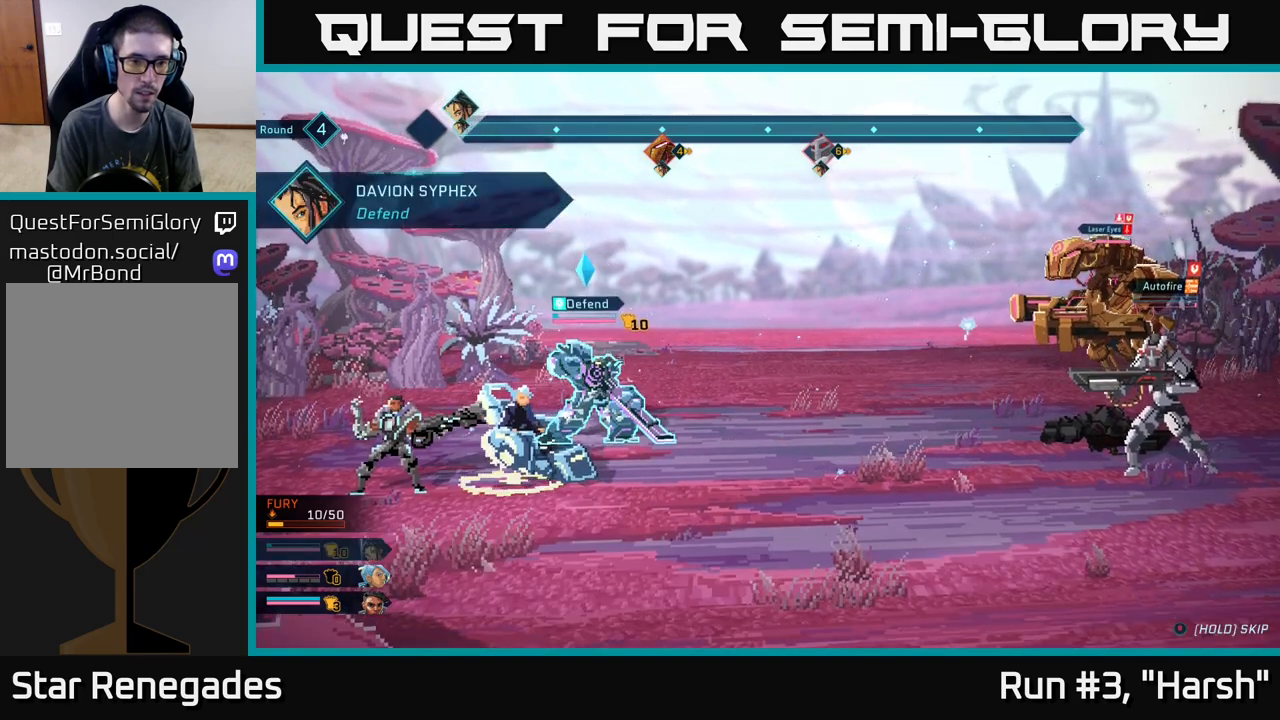
{"buttons": [], "left_stick": "center", "right_stick": "center", "events": []}
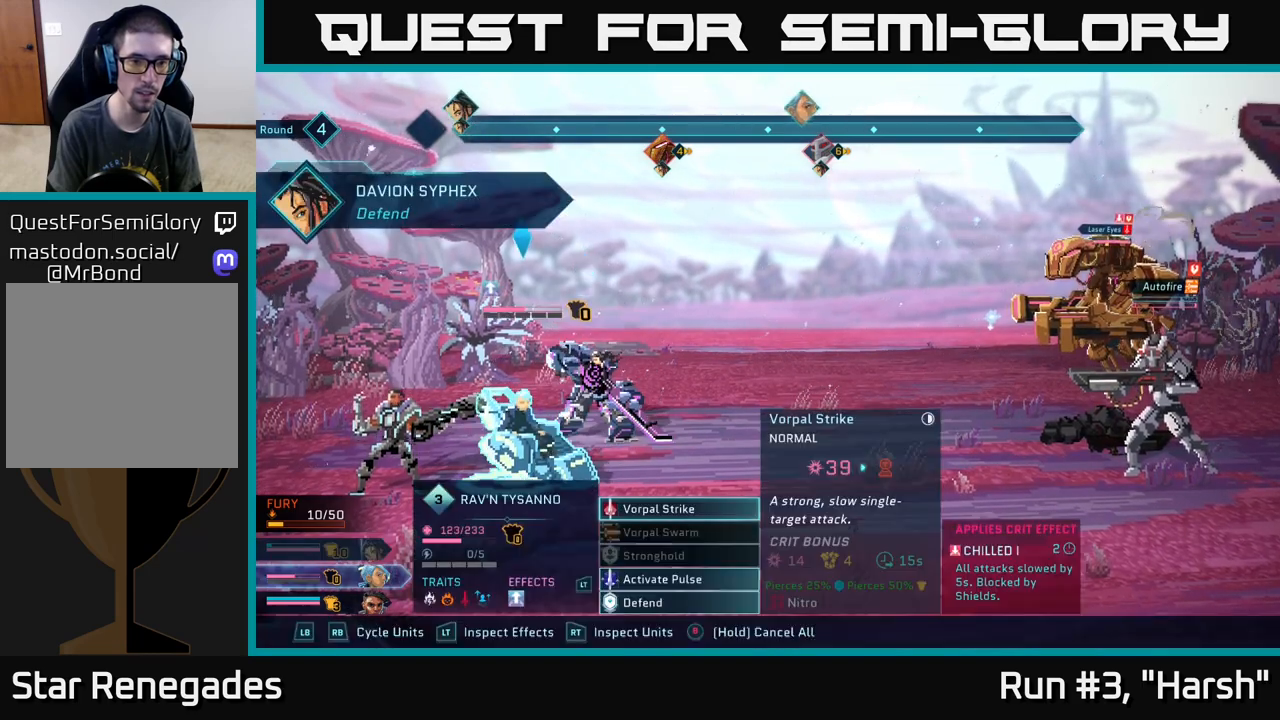
{"buttons": [], "left_stick": "center", "right_stick": "center", "events": []}
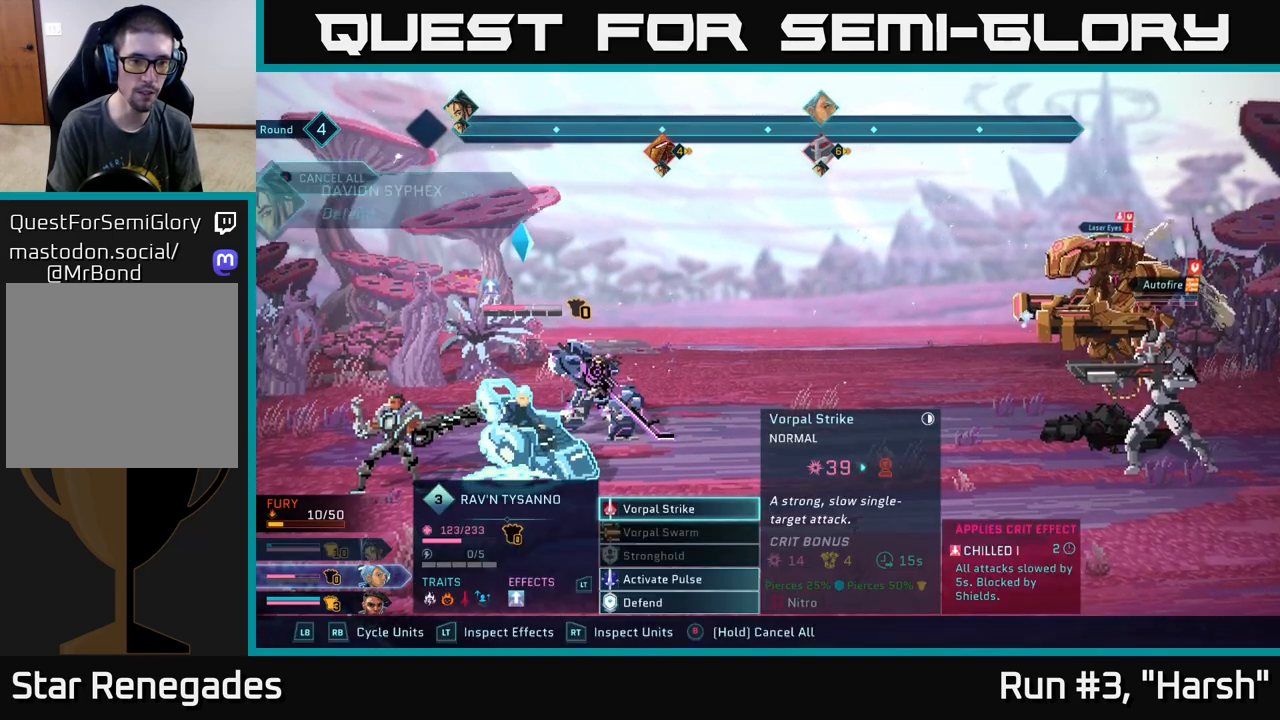
{"buttons": ["R2"], "left_stick": "center", "right_stick": "center", "events": [[417, "R2", "down"]]}
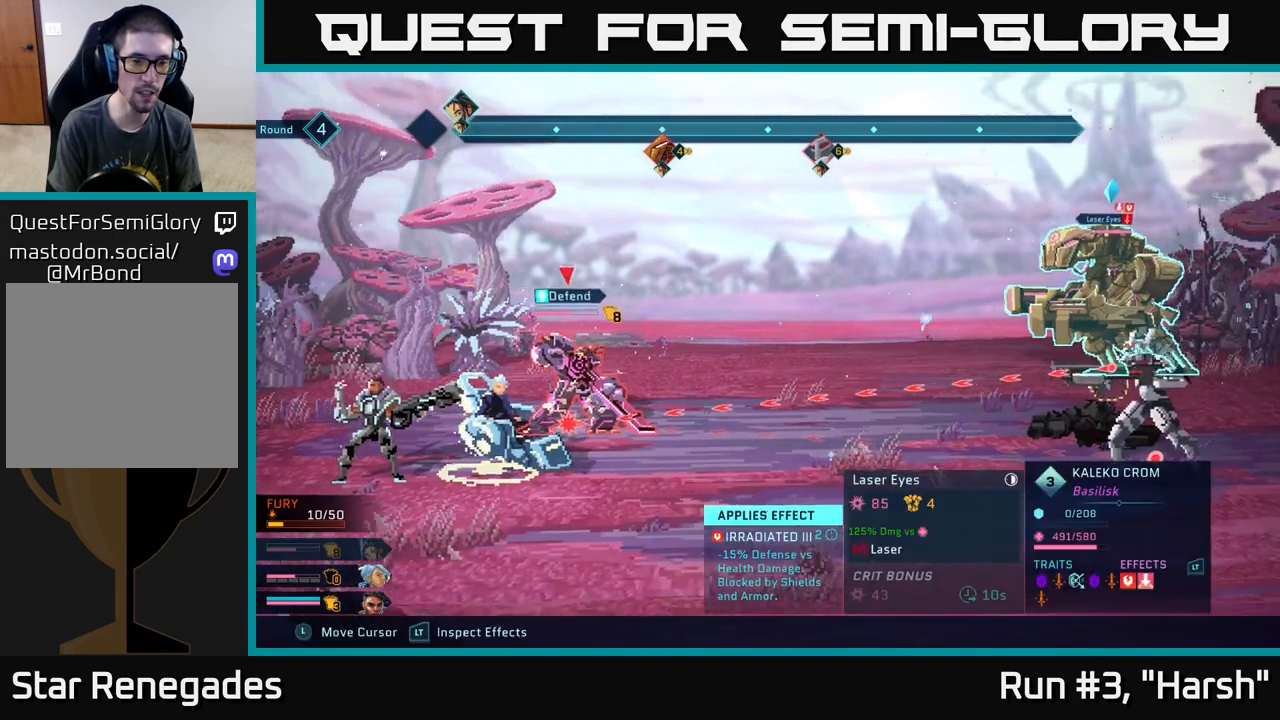
{"buttons": ["R2"], "left_stick": "center", "right_stick": "center", "events": []}